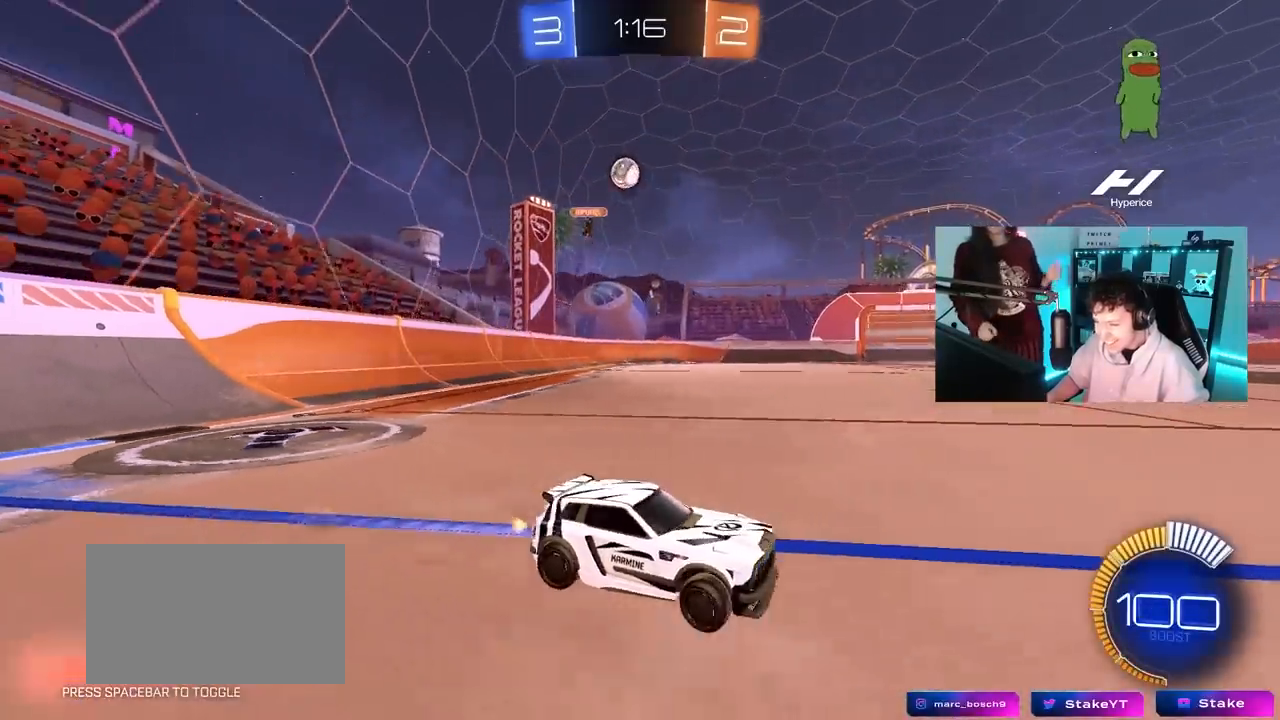
Gameplay with keyboard and mouse; each line is a JSON object with the keys and mouse buttons held at the frame after it. "events" lists presses ("down") and releases ("up") of "1", "2", "3", "4", "5", "a", "alt", "c", "caps_lock", "ctrl", "d", "e", "f", "g", "q", "r", "s", "shift", "space", "t", "tab", "v", "w", "x", "z", "mouse_left", "mouse_wheel" and "mouse_right" between this image and that frame as [ms after this image, input, new state], when the widget could be followed in between. "mouse_left", "mouse_wheel", "mouse_right" = the "left", "wheel", "right" buttons of the "mouse" list. No other keys are recorded. "wheel" means that the mouse wheel is clicked or scrolled. "mouse_move" is the direction in which the mouse moves at that frame (one of eight, or "still"), when it could be read.
{"keys": [], "mouse": [], "mouse_move": "still", "events": [[100, "mouse_left", "down"], [133, "d", "up"], [283, "a", "down"], [367, "a", "up"], [367, "mouse_left", "up"], [467, "w", "up"]]}
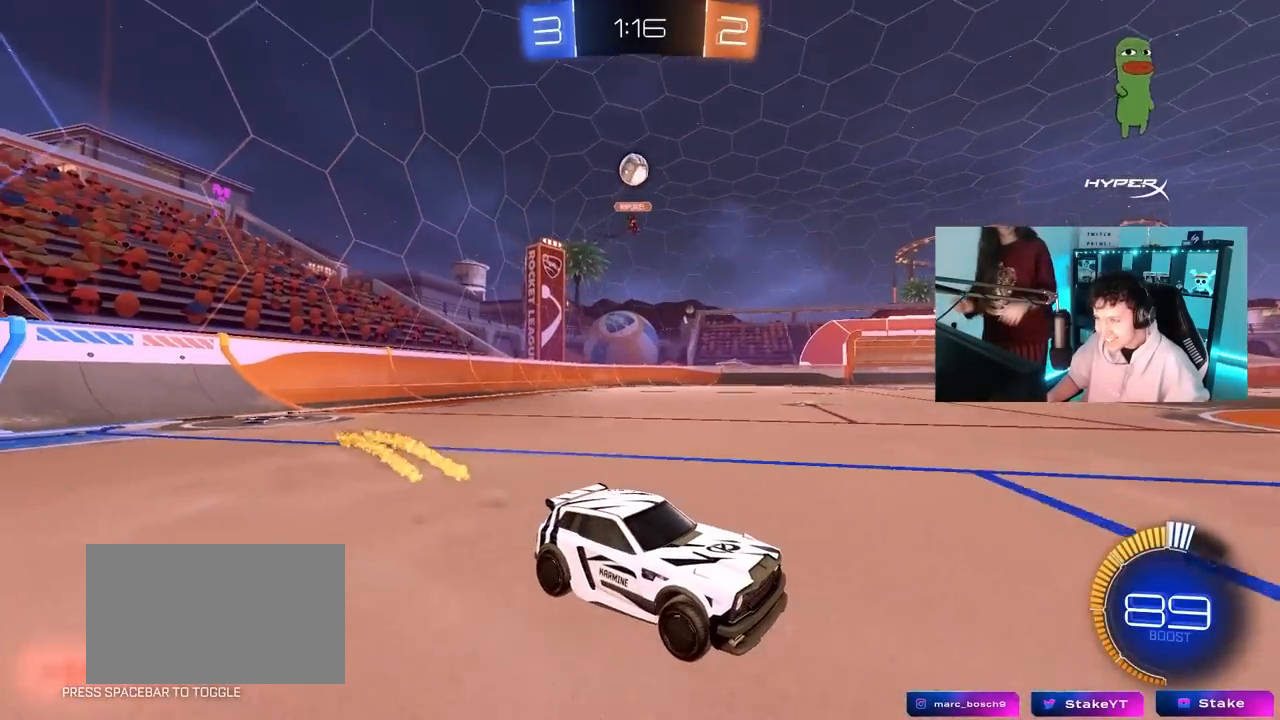
{"keys": ["s"], "mouse": ["right"], "mouse_move": "still", "events": [[67, "s", "down"], [117, "a", "down"], [150, "mouse_right", "down"], [383, "a", "up"], [383, "mouse_right", "up"], [383, "s", "up"], [433, "mouse_right", "down"], [483, "s", "down"]]}
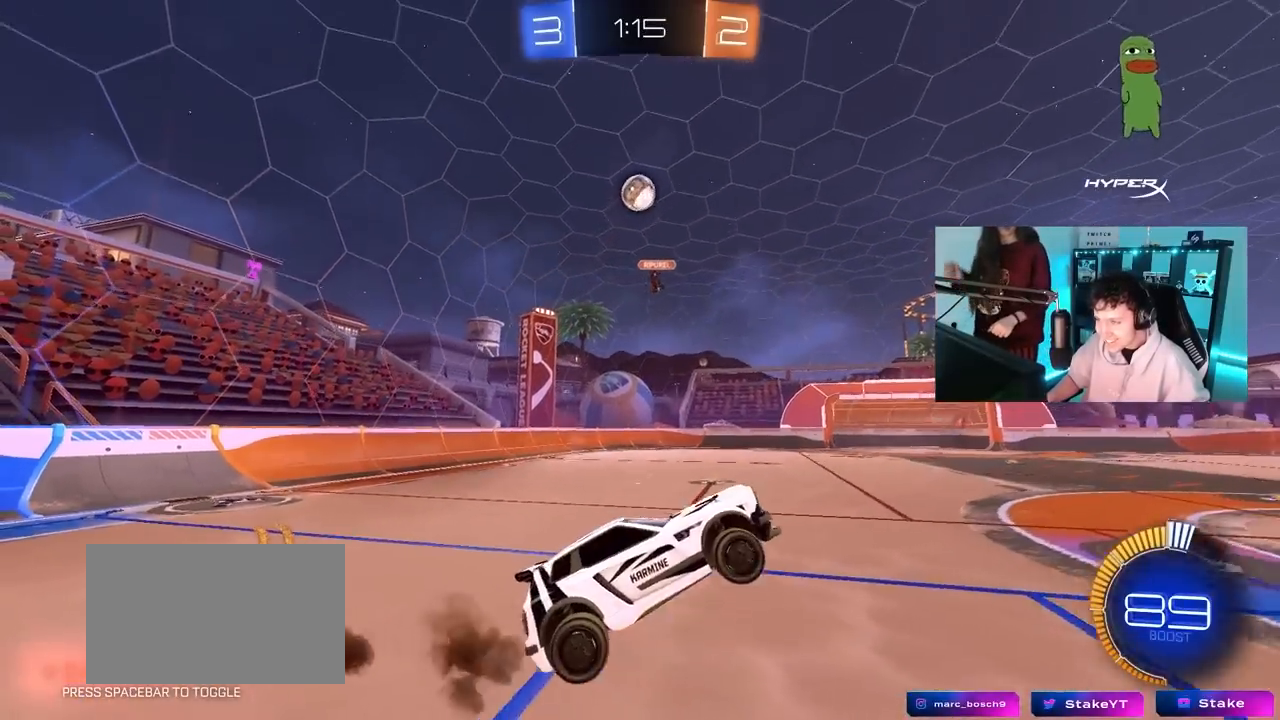
{"keys": ["a", "shift"], "mouse": ["left"], "mouse_move": "still", "events": [[33, "d", "down"], [33, "mouse_left", "down"], [33, "shift", "down"], [117, "s", "up"], [167, "d", "up"], [167, "mouse_right", "up"], [217, "a", "down"], [267, "shift", "up"], [400, "shift", "down"], [400, "w", "down"], [450, "w", "up"]]}
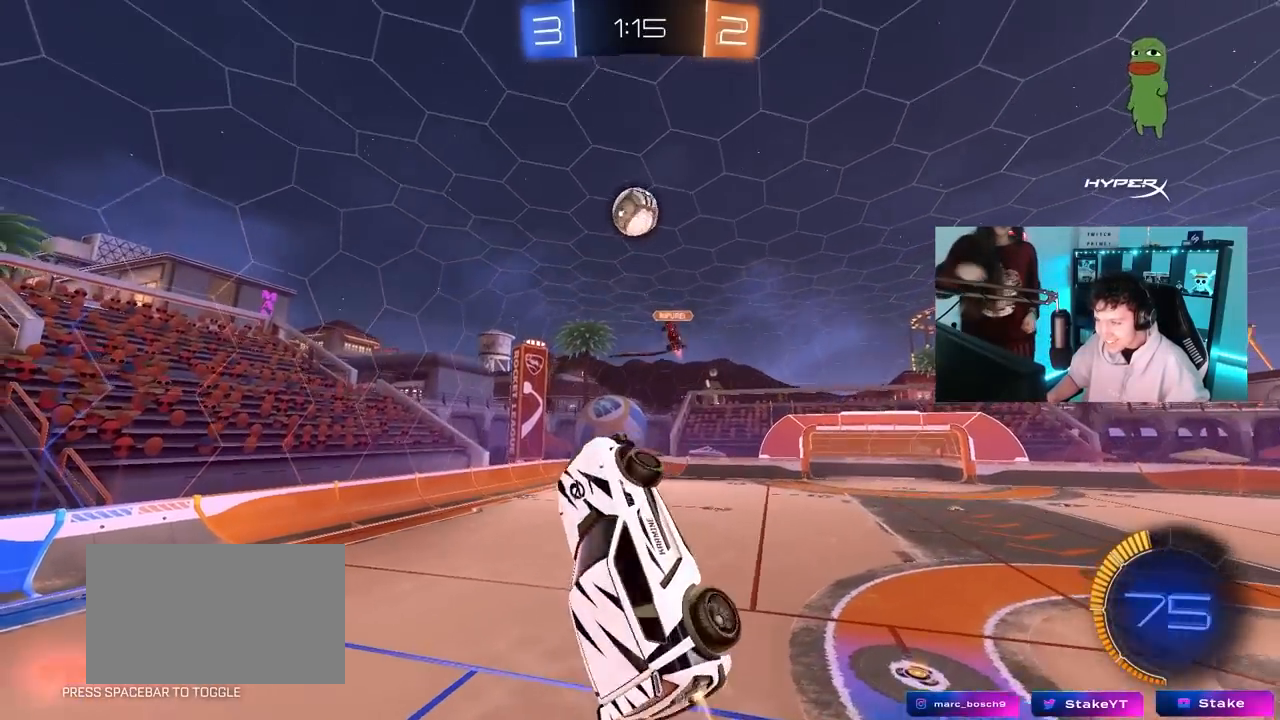
{"keys": ["d"], "mouse": ["left"], "mouse_move": "still", "events": [[100, "shift", "up"], [183, "a", "up"], [183, "d", "down"], [333, "a", "down"], [333, "w", "down"], [367, "a", "up"], [467, "w", "up"]]}
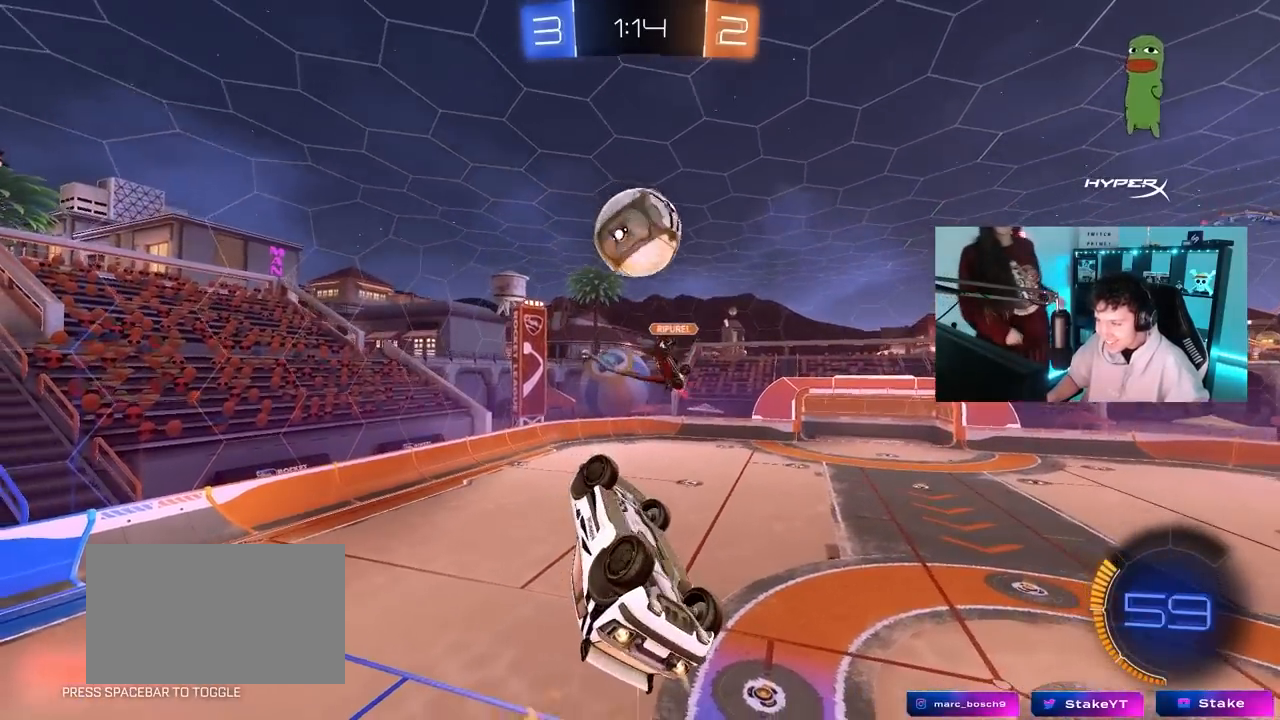
{"keys": ["a", "shift"], "mouse": [], "mouse_move": "still", "events": [[17, "d", "up"], [67, "a", "down"], [67, "w", "down"], [100, "a", "up"], [150, "d", "down"], [200, "w", "up"], [300, "d", "up"], [383, "a", "down"], [383, "shift", "down"], [433, "mouse_left", "up"]]}
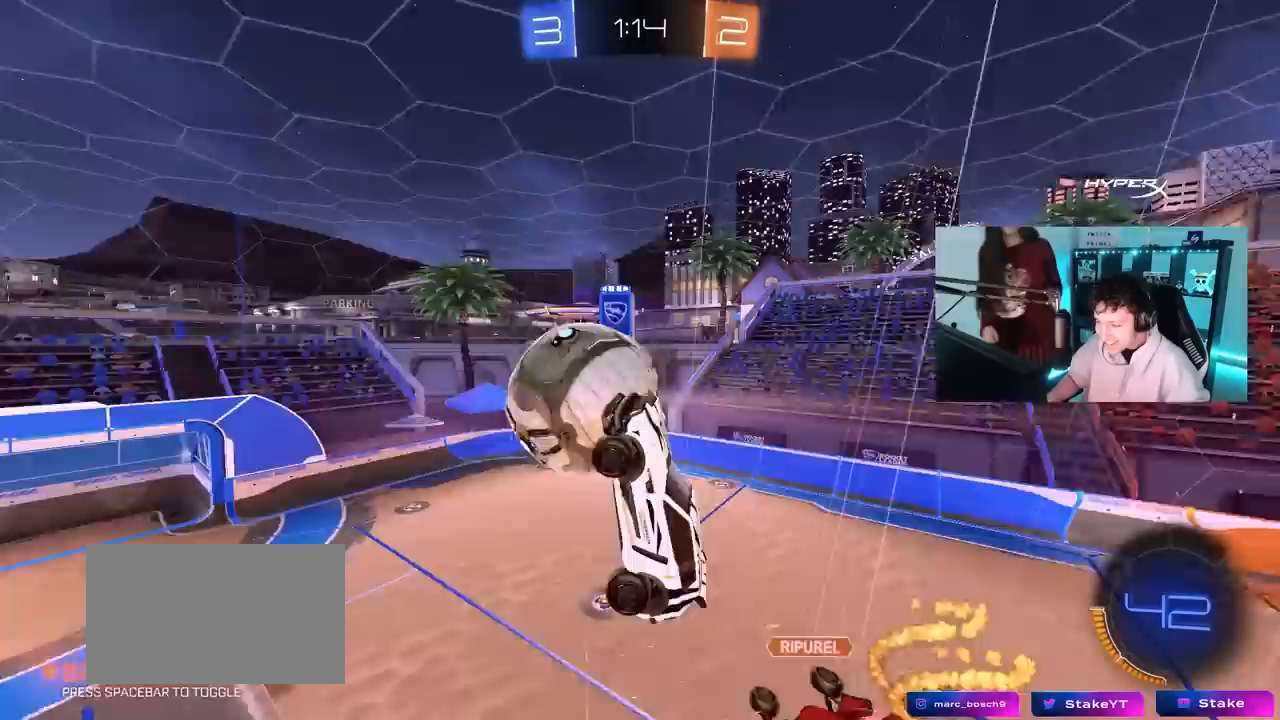
{"keys": ["a", "shift"], "mouse": [], "mouse_move": "still", "events": [[33, "s", "down"], [167, "shift", "up"], [217, "a", "up"], [217, "s", "up"], [317, "a", "down"], [367, "shift", "down"], [367, "w", "down"], [500, "w", "up"]]}
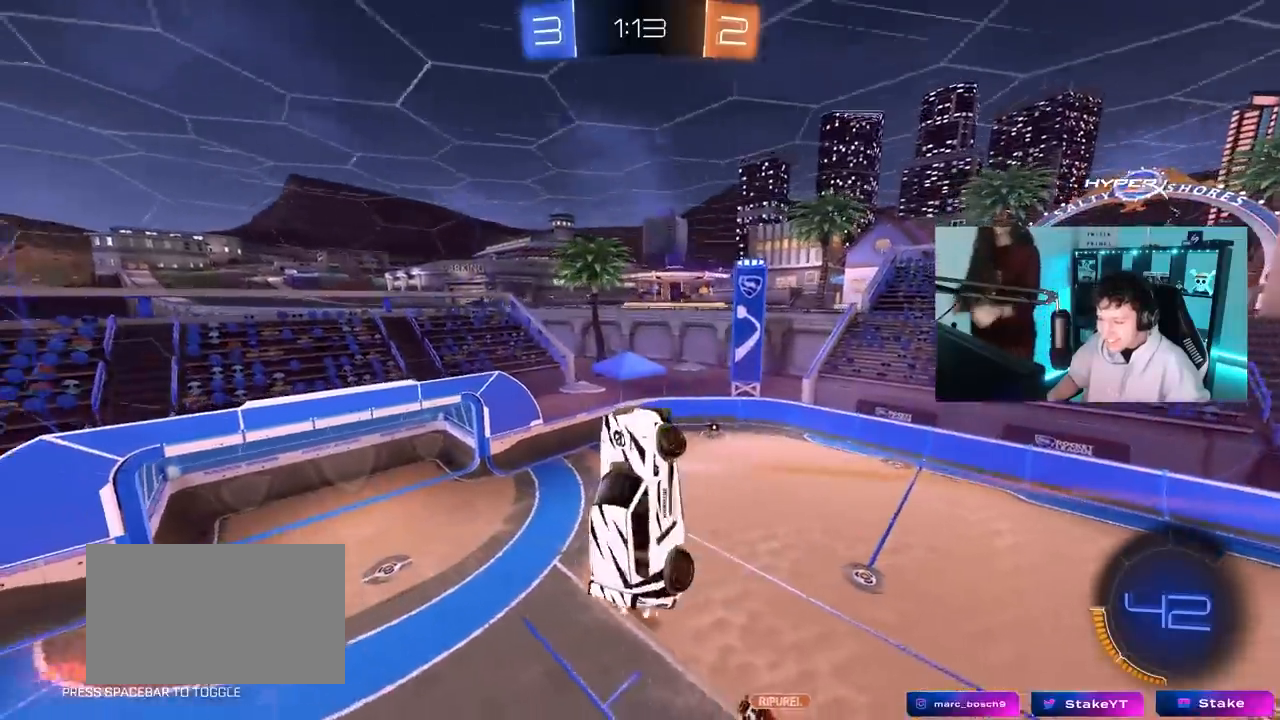
{"keys": ["d"], "mouse": [], "mouse_move": "still", "events": [[100, "s", "down"], [183, "shift", "up"], [233, "d", "down"], [283, "a", "up"], [467, "s", "up"]]}
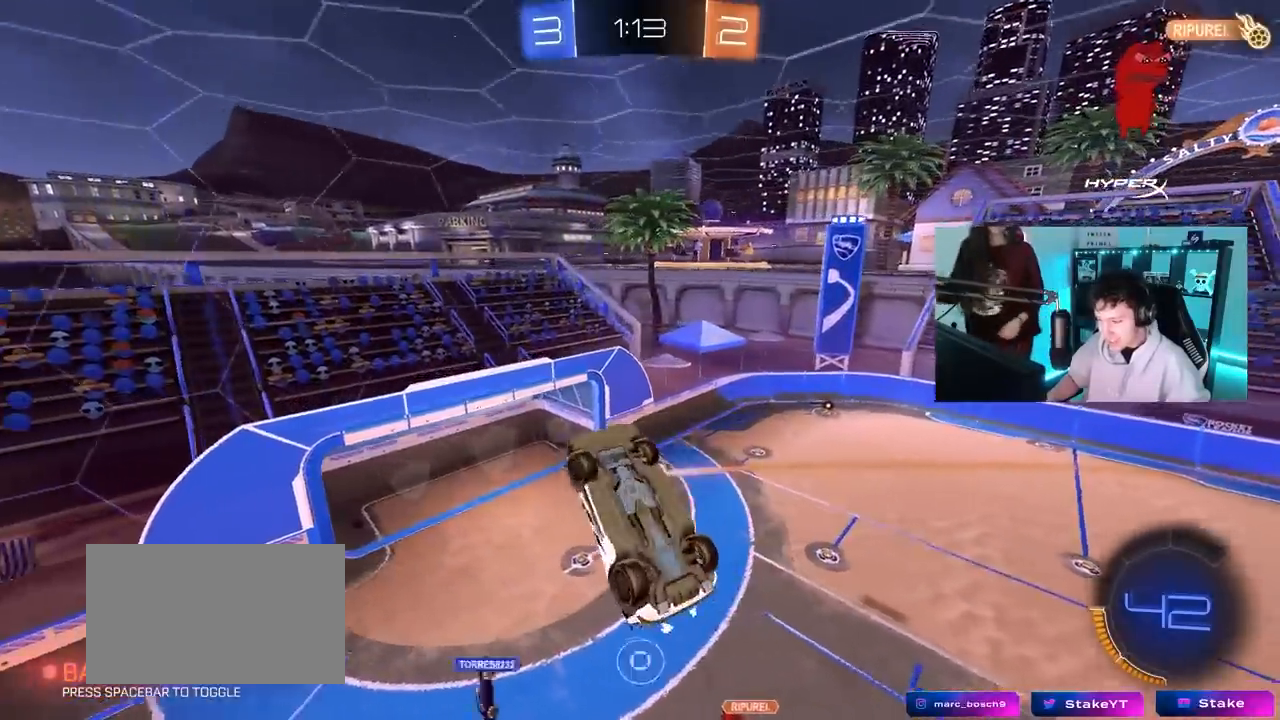
{"keys": ["a", "shift"], "mouse": [], "mouse_move": "still", "events": [[17, "a", "down"], [17, "d", "up"], [17, "shift", "down"]]}
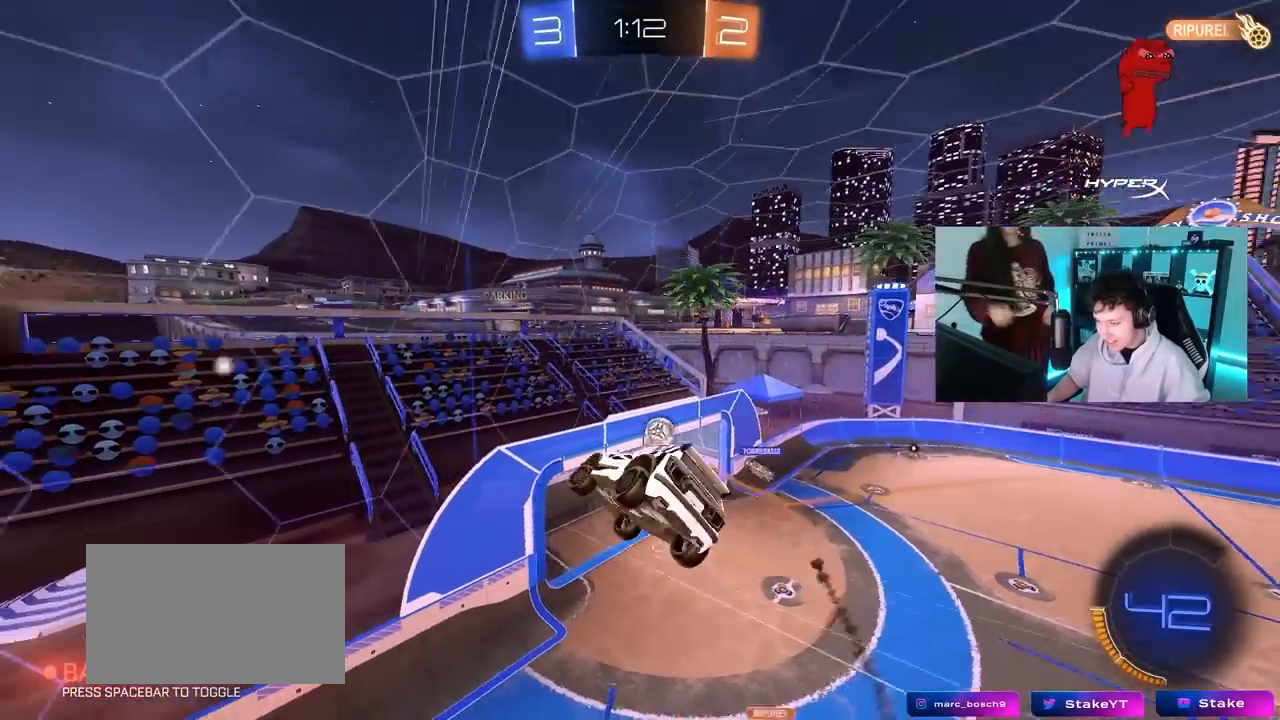
{"keys": ["d"], "mouse": [], "mouse_move": "still", "events": [[33, "a", "up"], [33, "shift", "up"], [83, "d", "down"], [217, "shift", "down"], [400, "shift", "up"]]}
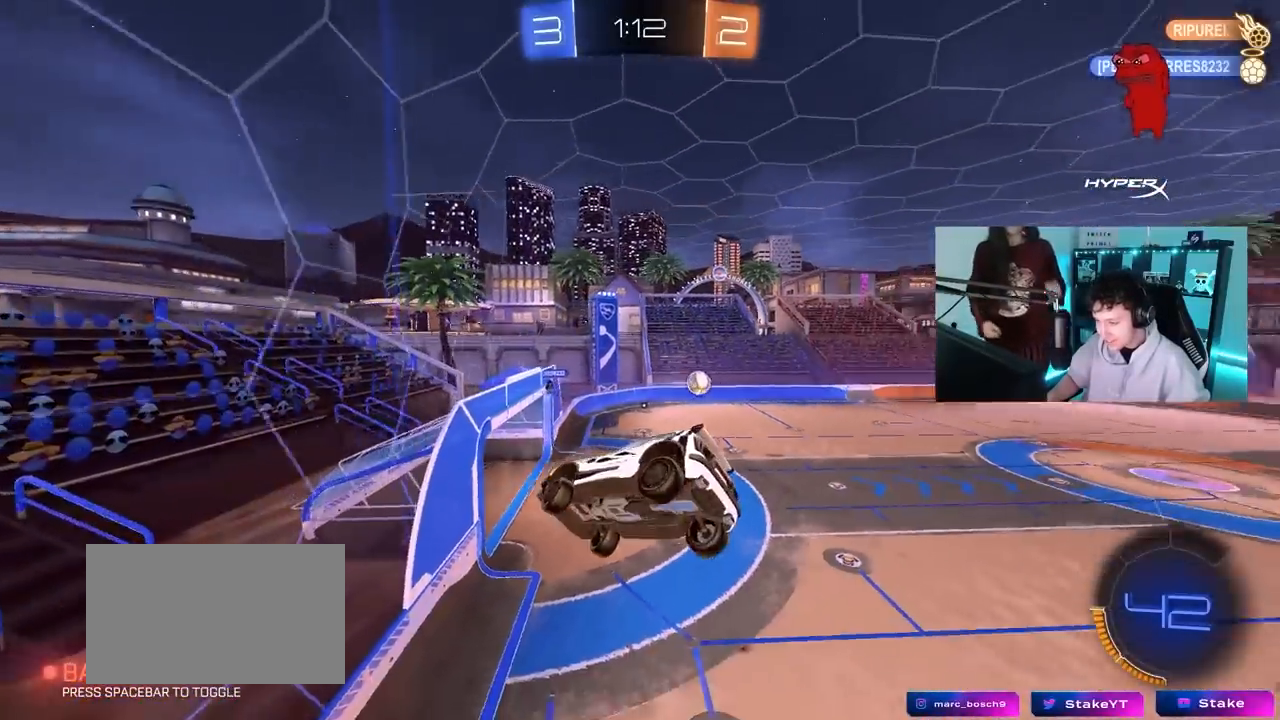
{"keys": ["d", "w"], "mouse": ["left"], "mouse_move": "right", "events": [[333, "w", "down"], [467, "mouse_left", "down"]]}
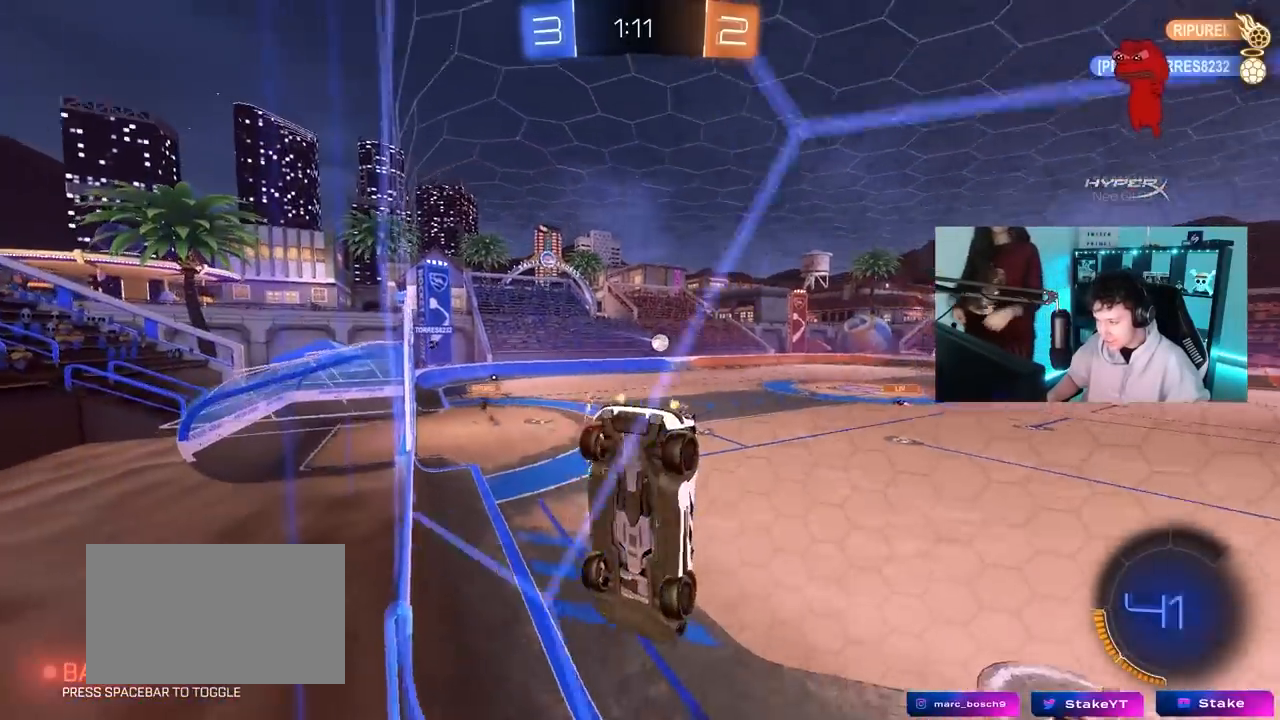
{"keys": ["a", "shift", "w"], "mouse": [], "mouse_move": "still", "events": [[350, "d", "up"], [350, "mouse_left", "up"], [383, "a", "down"], [383, "shift", "down"]]}
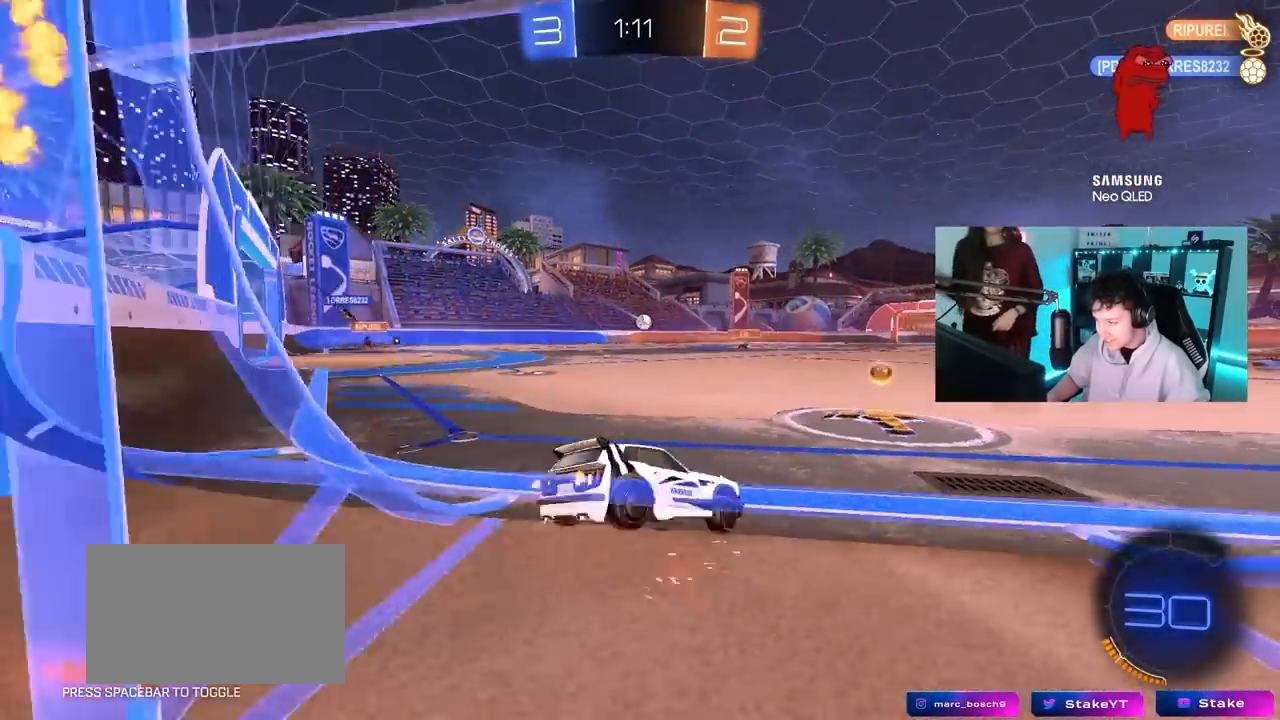
{"keys": ["a", "w"], "mouse": ["left"], "mouse_move": "still", "events": [[33, "shift", "up"], [317, "mouse_left", "down"]]}
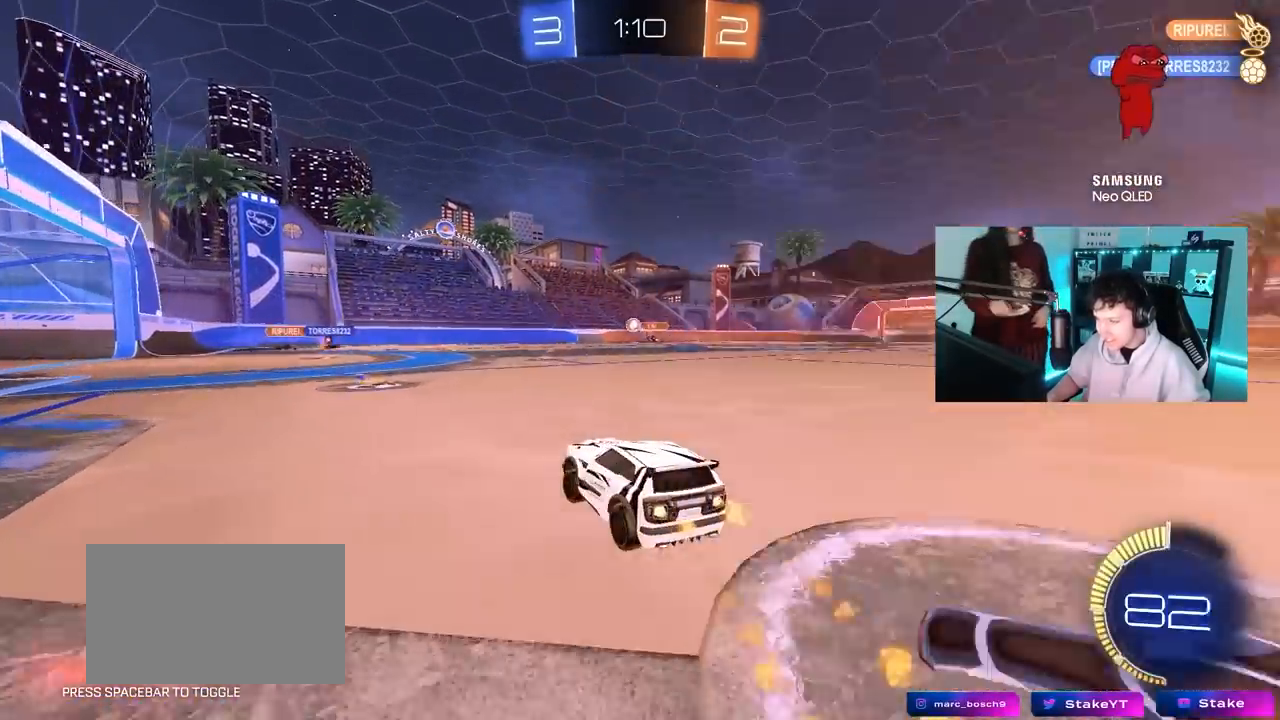
{"keys": ["a", "w"], "mouse": [], "mouse_move": "still", "events": [[150, "a", "up"], [150, "mouse_left", "up"], [183, "d", "down"], [333, "d", "up"], [367, "a", "down"]]}
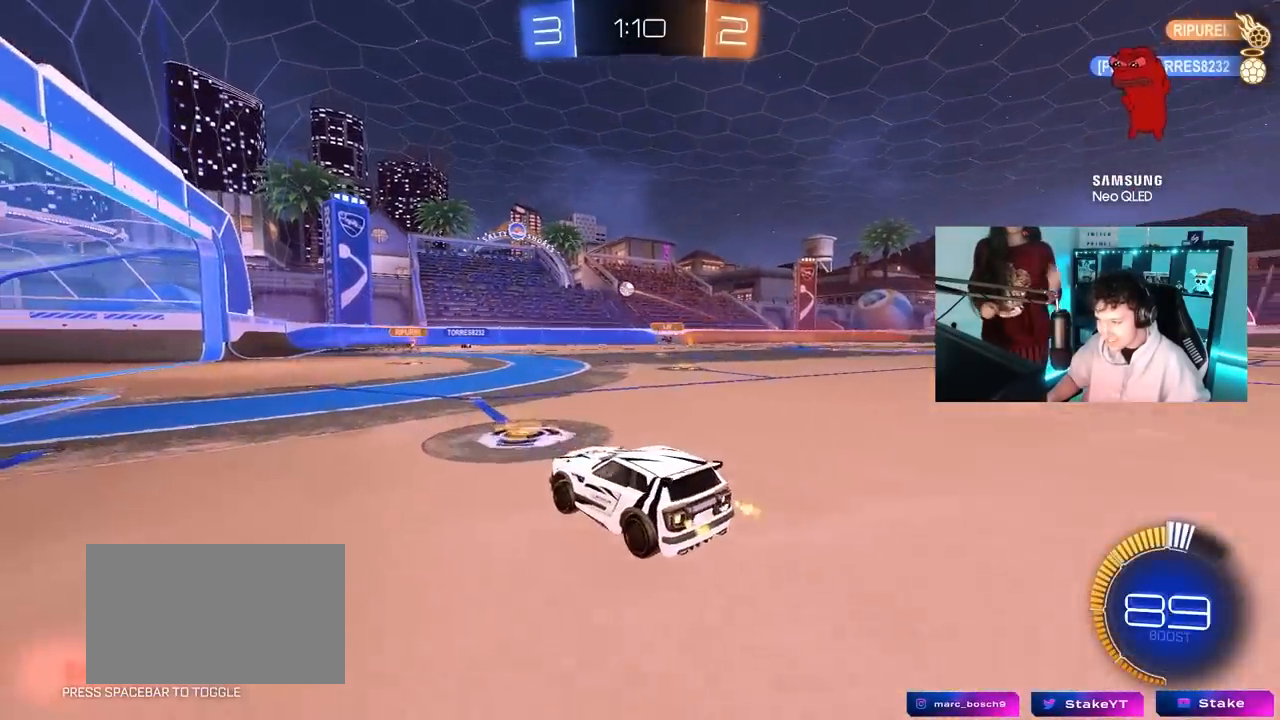
{"keys": ["d", "w"], "mouse": [], "mouse_move": "right", "events": [[117, "a", "up"], [117, "mouse_left", "down"], [300, "mouse_left", "up"], [383, "d", "down"]]}
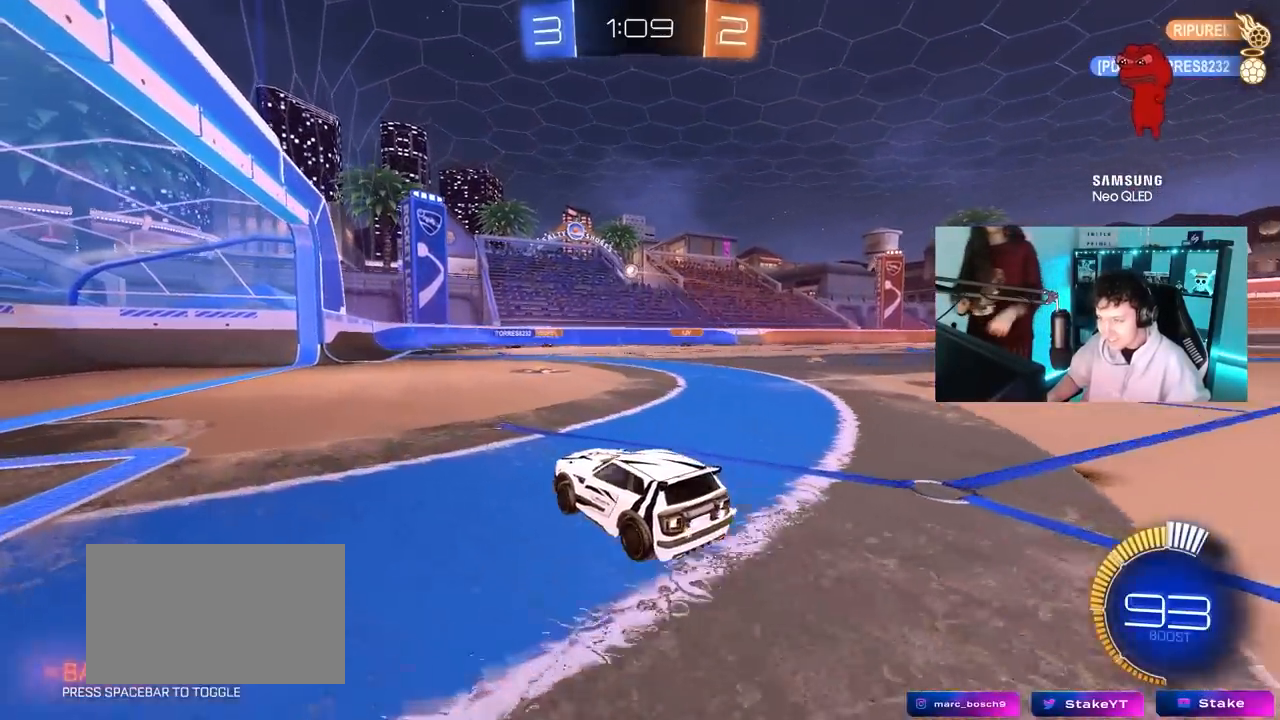
{"keys": [], "mouse": ["left", "right"], "mouse_move": "down", "events": [[217, "d", "up"], [267, "a", "down"], [367, "a", "up"], [367, "d", "down"], [400, "w", "up"], [500, "d", "up"], [500, "mouse_left", "down"], [500, "mouse_right", "down"]]}
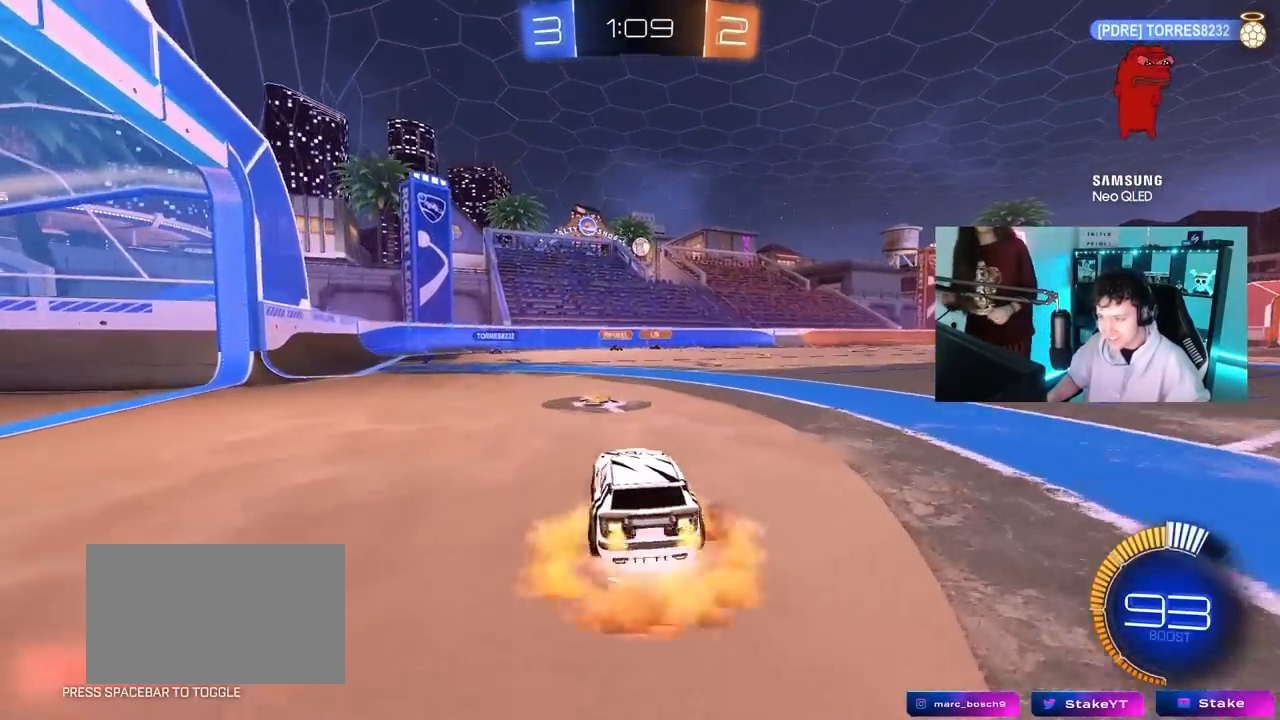
{"keys": ["a"], "mouse": ["left"], "mouse_move": "still", "events": [[50, "a", "down"], [50, "s", "down"], [50, "shift", "down"], [150, "a", "up"], [150, "s", "up"], [150, "shift", "up"], [183, "mouse_right", "up"], [233, "mouse_right", "down"], [367, "a", "down"], [367, "mouse_right", "up"], [367, "s", "down"], [467, "s", "up"]]}
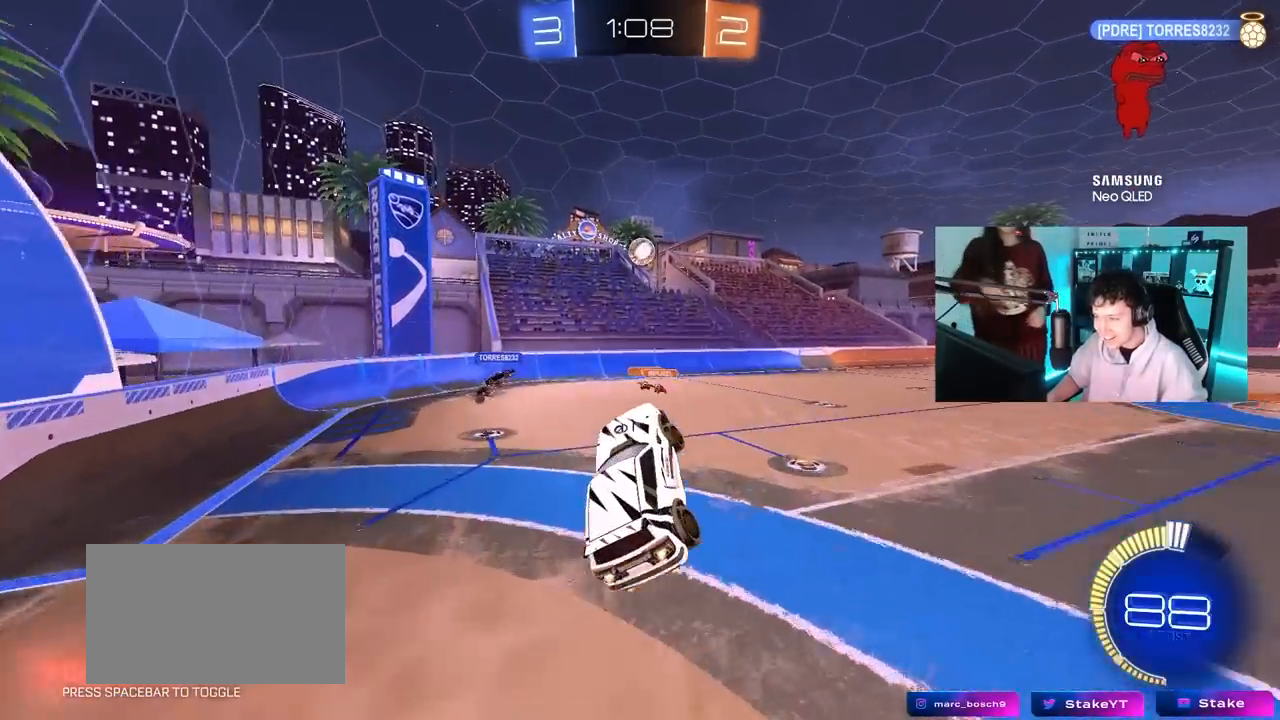
{"keys": ["w"], "mouse": ["left"], "mouse_move": "still", "events": [[17, "a", "up"], [17, "d", "down"], [67, "w", "down"], [150, "a", "down"], [150, "mouse_left", "up"], [200, "mouse_left", "down"], [300, "d", "up"], [350, "a", "up"], [383, "d", "down"], [383, "w", "up"], [483, "d", "up"], [483, "w", "down"]]}
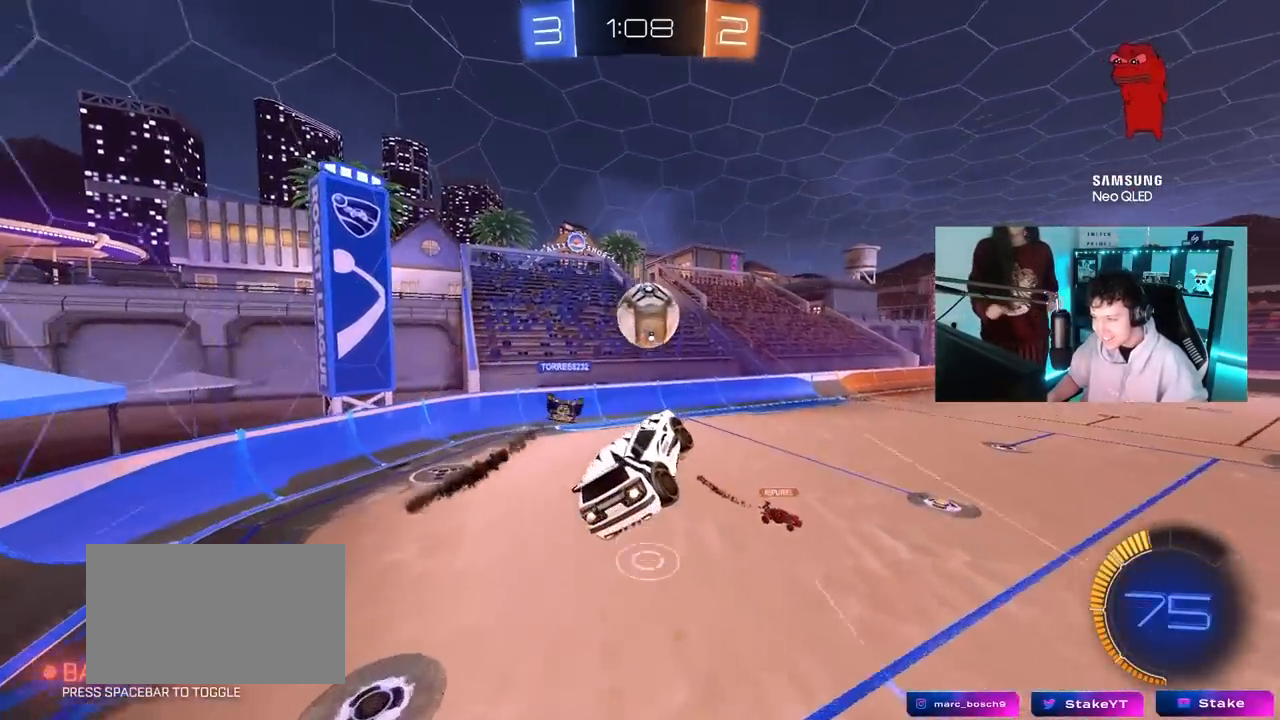
{"keys": ["a", "shift"], "mouse": [], "mouse_move": "up", "events": [[33, "w", "up"], [167, "mouse_left", "up"], [217, "a", "down"], [267, "shift", "down"]]}
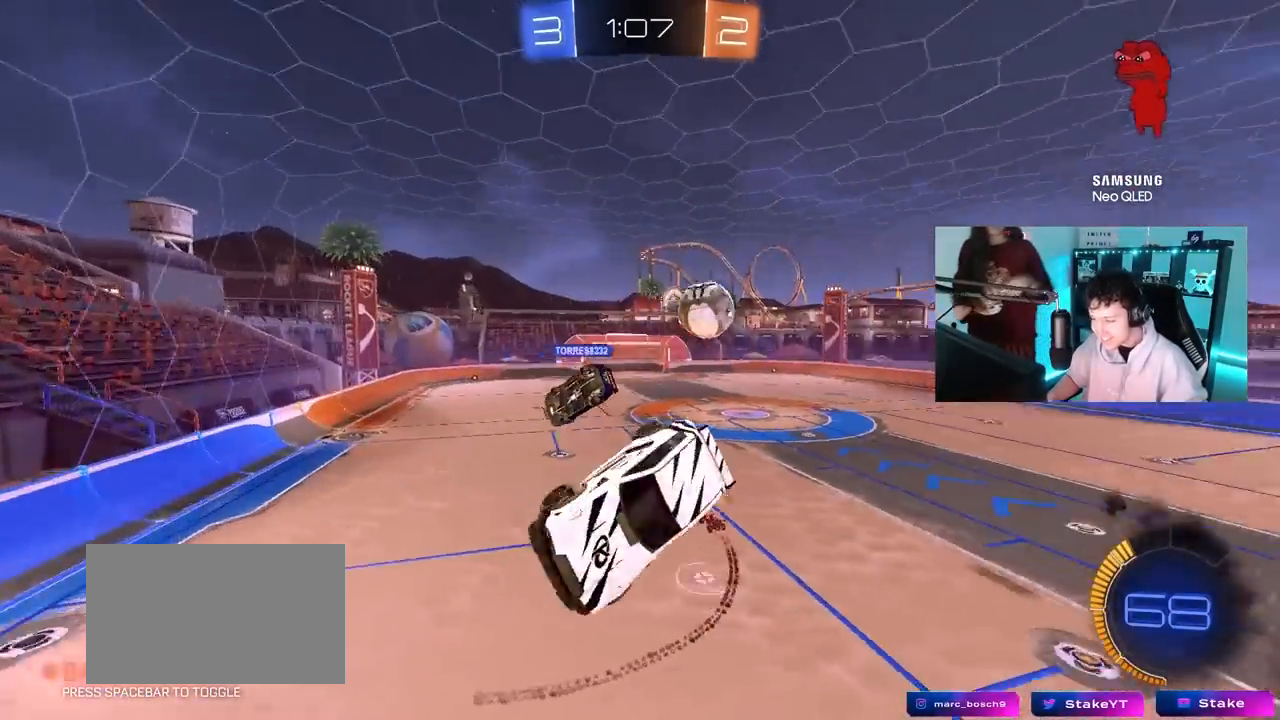
{"keys": ["d", "s", "shift"], "mouse": [], "mouse_move": "down-left", "events": [[183, "s", "down"], [183, "shift", "up"], [283, "a", "up"], [333, "d", "down"], [467, "shift", "down"]]}
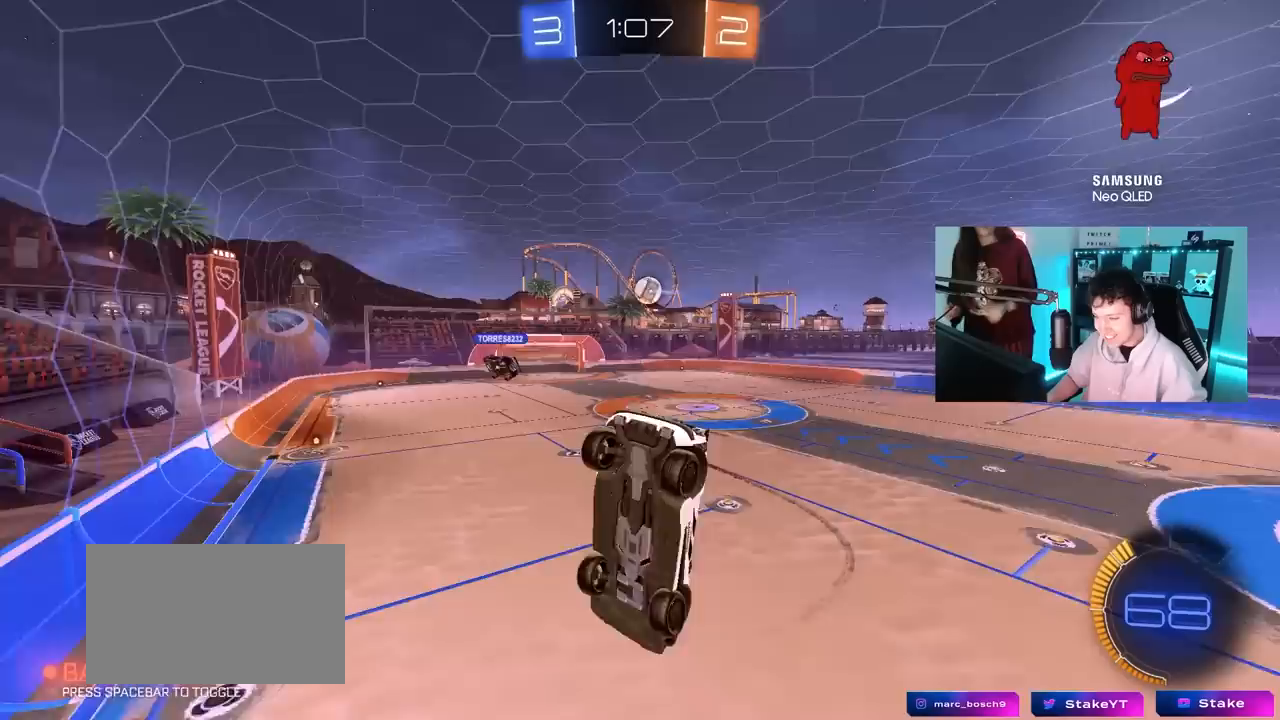
{"keys": ["w"], "mouse": [], "mouse_move": "up-left", "events": [[17, "s", "up"], [150, "w", "down"], [200, "d", "up"], [200, "shift", "up"]]}
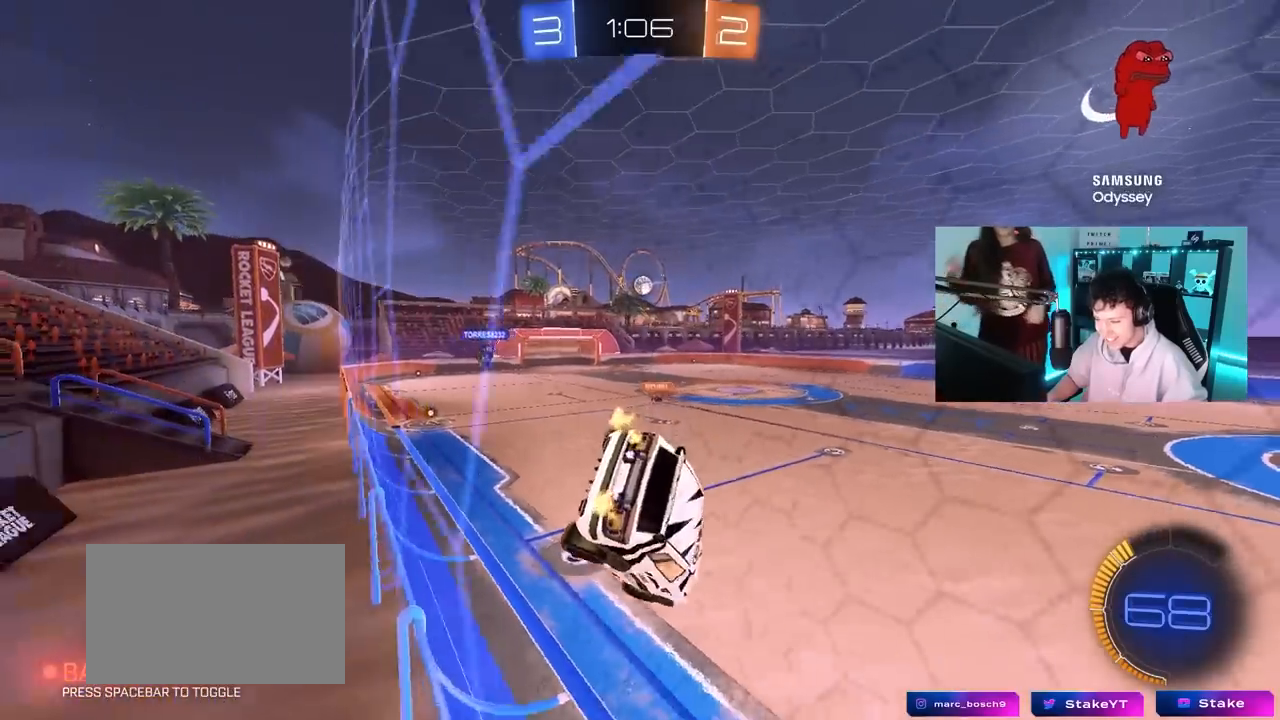
{"keys": ["a", "w"], "mouse": [], "mouse_move": "still", "events": [[117, "d", "down"], [267, "d", "up"], [350, "a", "down"]]}
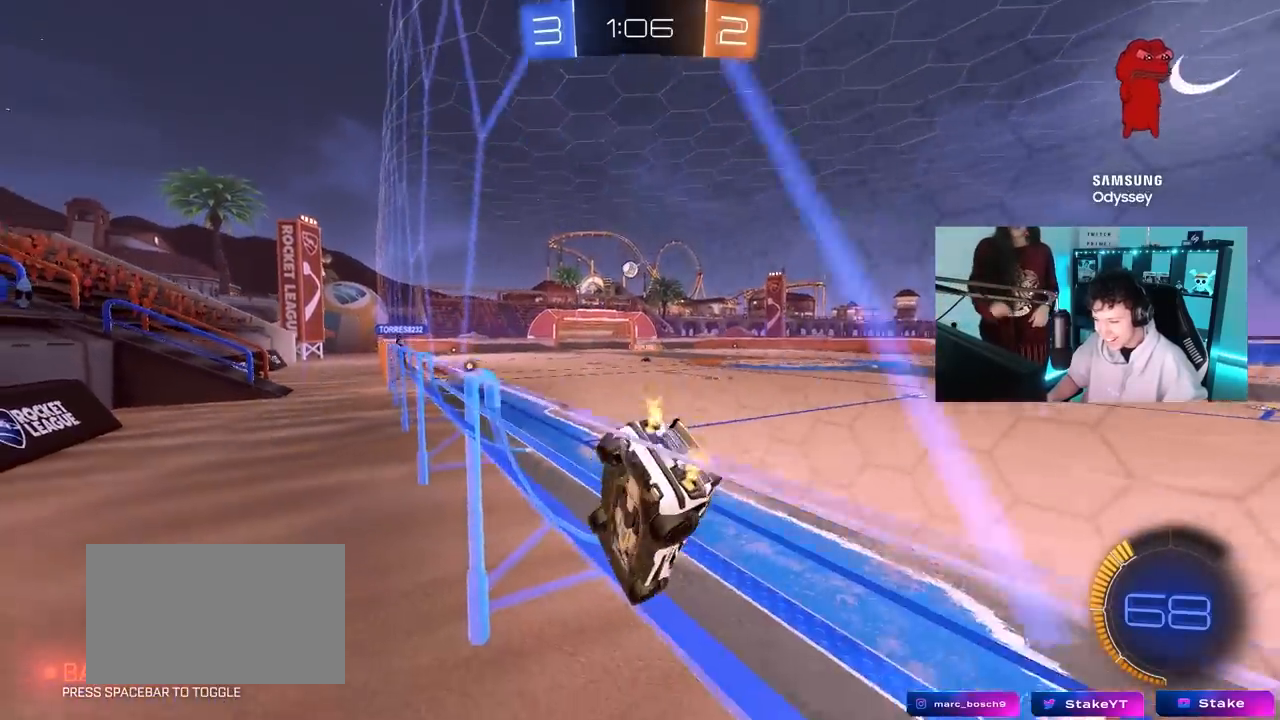
{"keys": ["d", "w"], "mouse": ["left"], "mouse_move": "left", "events": [[50, "a", "up"], [283, "a", "down"], [283, "mouse_left", "down"], [367, "mouse_right", "down"], [417, "a", "up"], [467, "d", "down"], [467, "mouse_right", "up"]]}
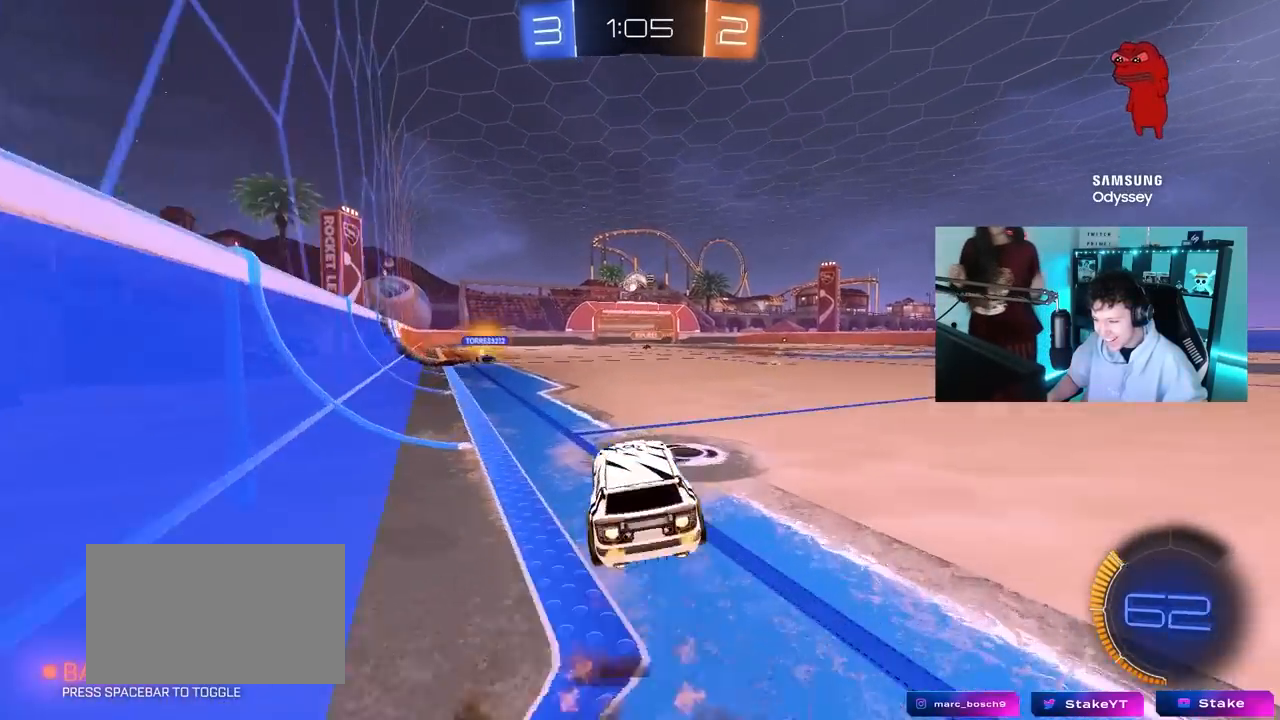
{"keys": ["d", "shift"], "mouse": [], "mouse_move": "up", "events": [[17, "mouse_right", "down"], [17, "shift", "down"], [117, "s", "down"], [117, "w", "up"], [250, "mouse_right", "up"], [350, "mouse_left", "up"], [433, "s", "up"]]}
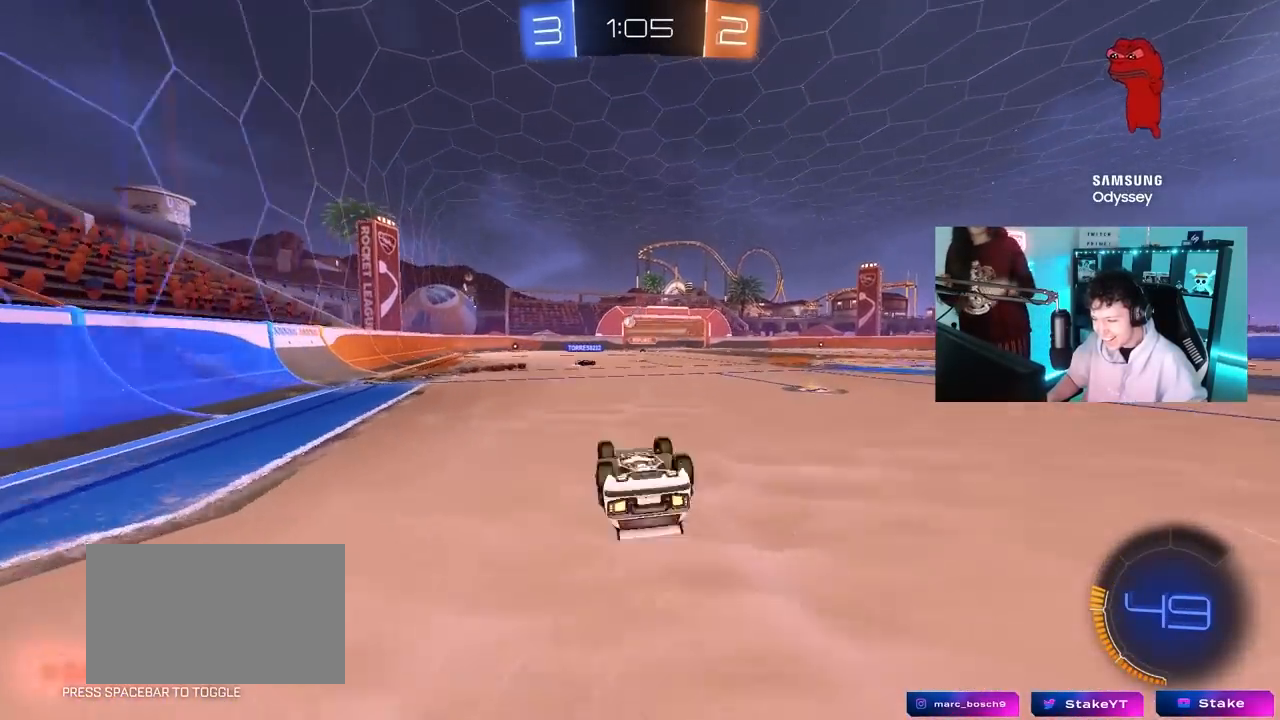
{"keys": [], "mouse": [], "mouse_move": "up-right", "events": [[83, "s", "down"], [317, "s", "up"], [400, "d", "up"], [400, "shift", "up"]]}
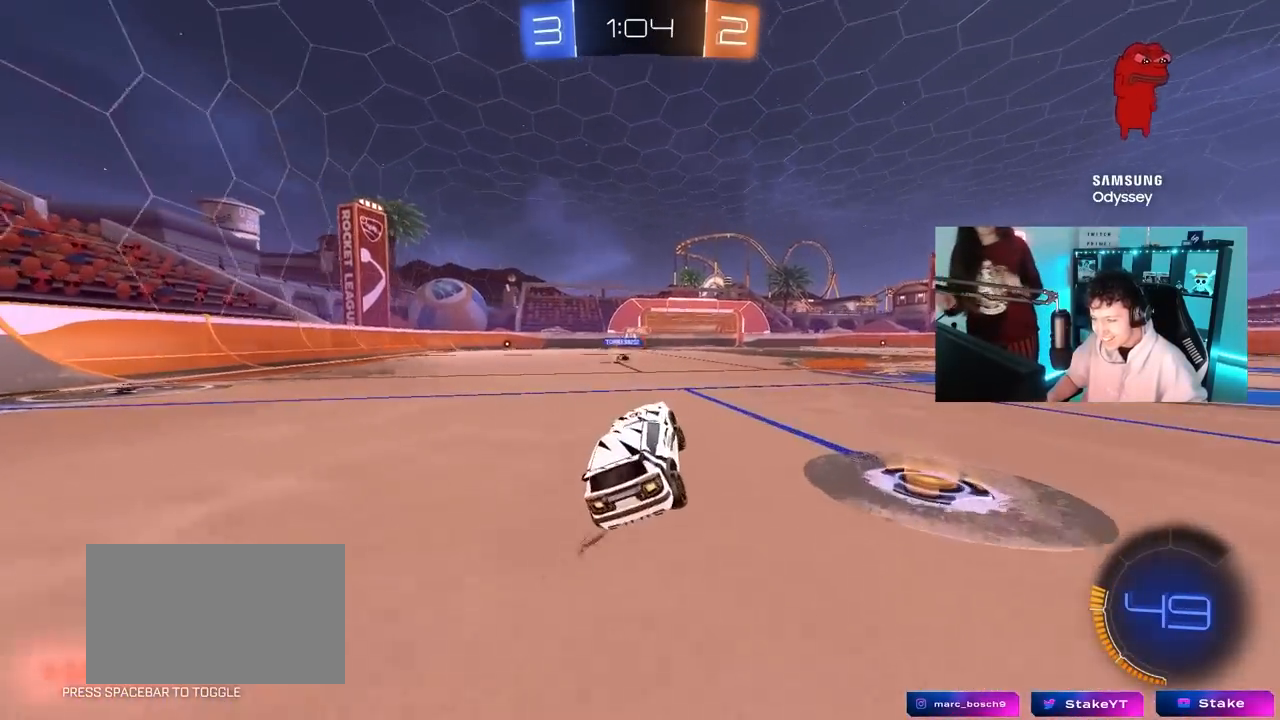
{"keys": ["d", "w"], "mouse": [], "mouse_move": "still", "events": [[100, "a", "down"], [150, "w", "down"], [233, "a", "up"], [367, "d", "down"]]}
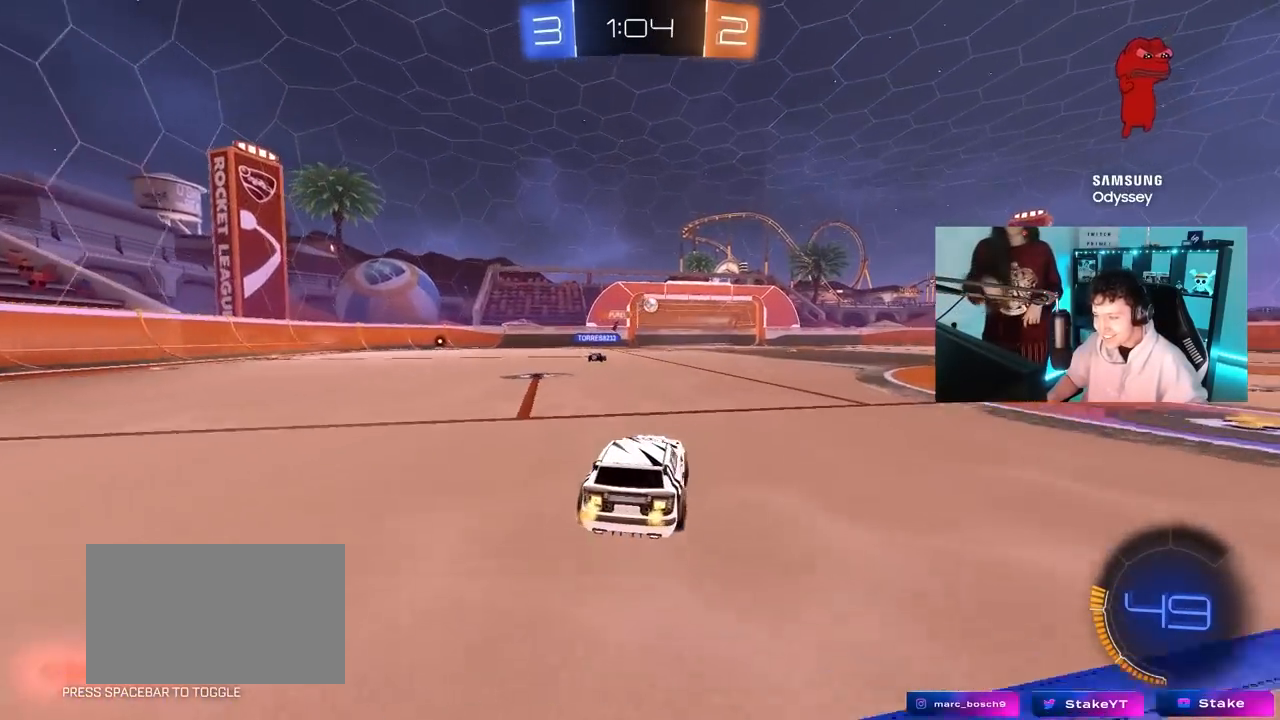
{"keys": ["w"], "mouse": [], "mouse_move": "still", "events": [[350, "d", "up"]]}
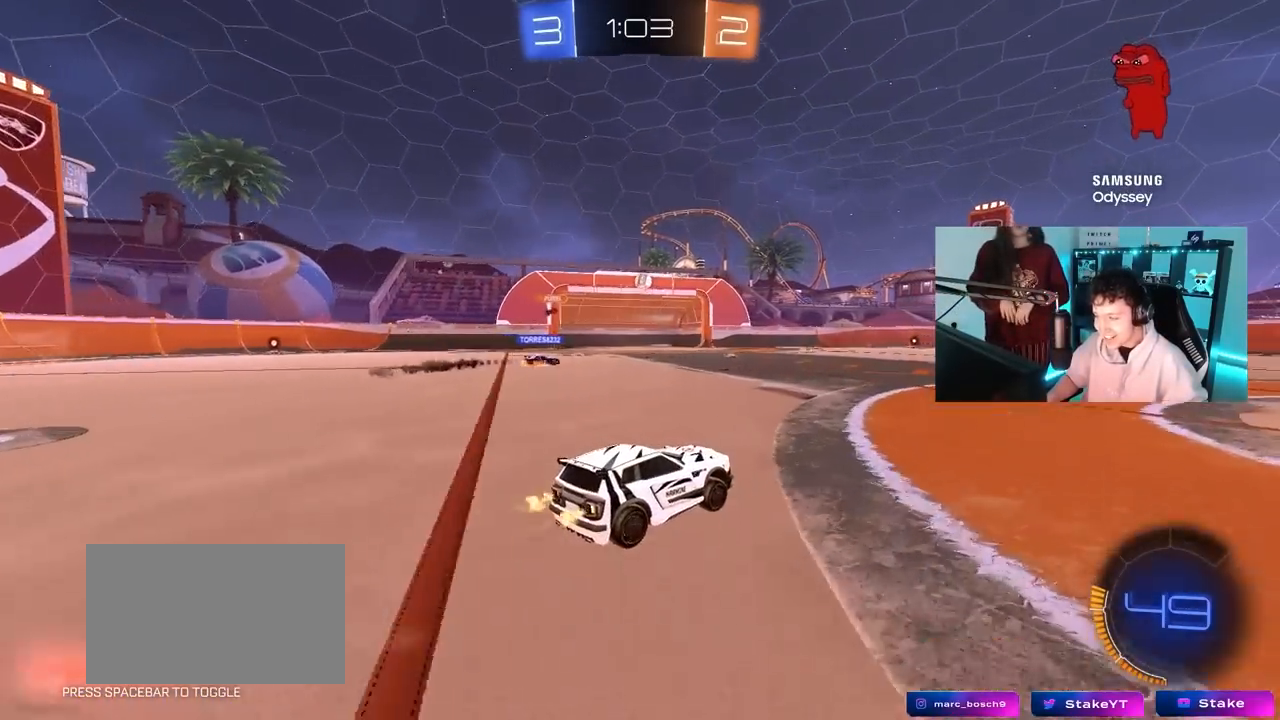
{"keys": ["d", "s", "shift"], "mouse": [], "mouse_move": "up", "events": [[33, "mouse_left", "down"], [33, "mouse_right", "down"], [83, "d", "down"], [83, "shift", "down"], [133, "mouse_right", "up"], [167, "mouse_right", "down"], [217, "mouse_left", "up"], [217, "s", "down"], [217, "w", "up"], [317, "mouse_right", "up"]]}
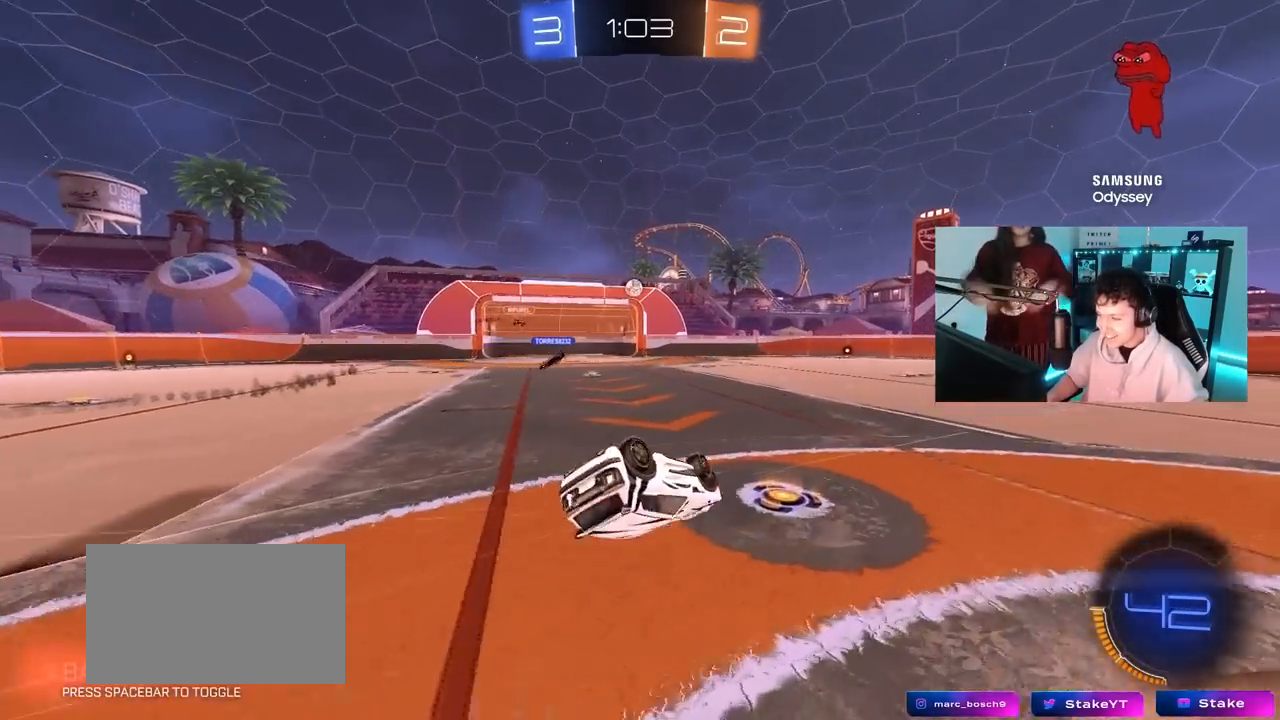
{"keys": ["d"], "mouse": [], "mouse_move": "still", "events": [[50, "s", "up"], [183, "s", "down"], [383, "s", "up"], [417, "shift", "up"]]}
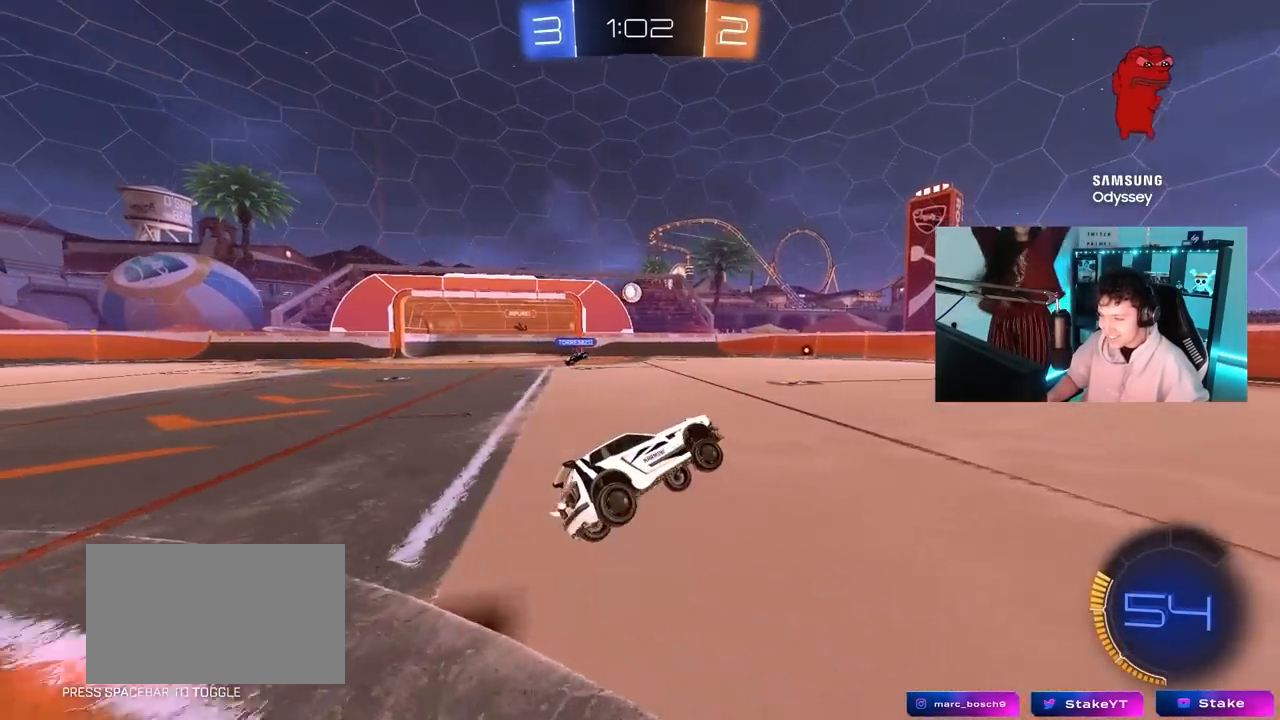
{"keys": ["a", "shift", "w"], "mouse": [], "mouse_move": "still", "events": [[17, "d", "up"], [117, "w", "down"], [150, "d", "down"], [433, "a", "down"], [433, "d", "up"], [483, "shift", "down"]]}
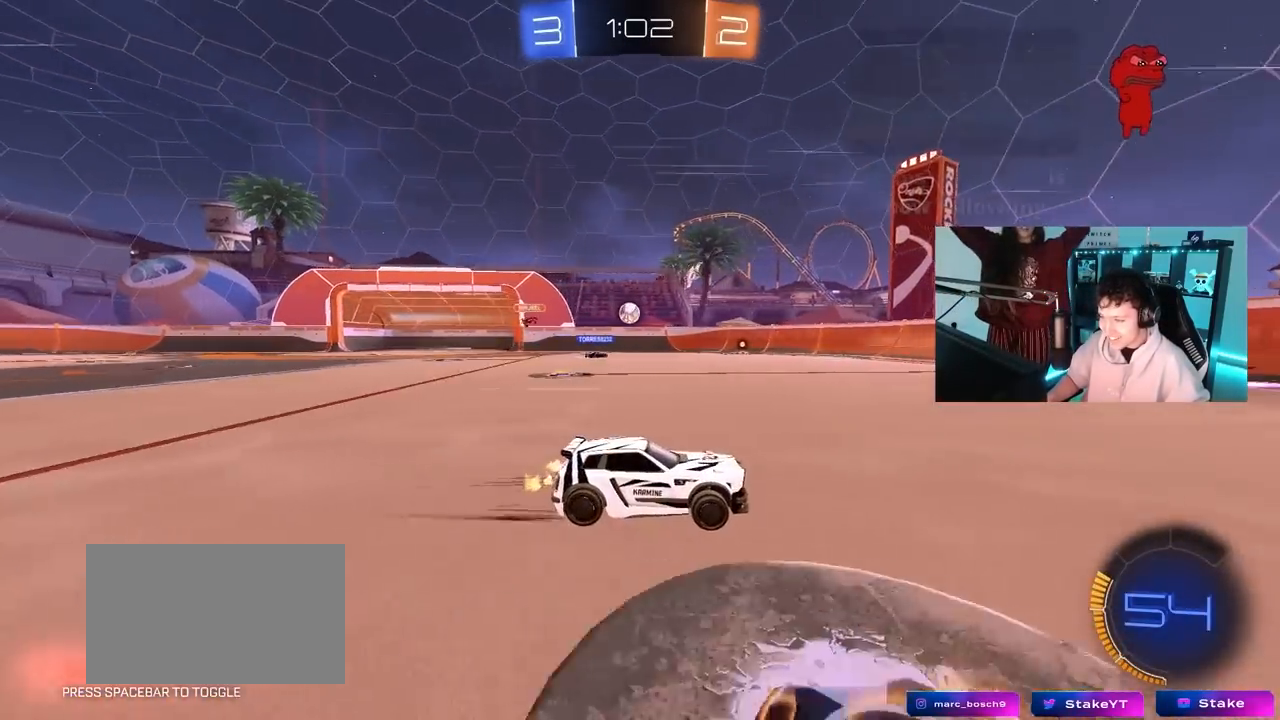
{"keys": ["a"], "mouse": [], "mouse_move": "still", "events": [[117, "shift", "up"], [350, "a", "up"], [400, "w", "up"], [450, "a", "down"]]}